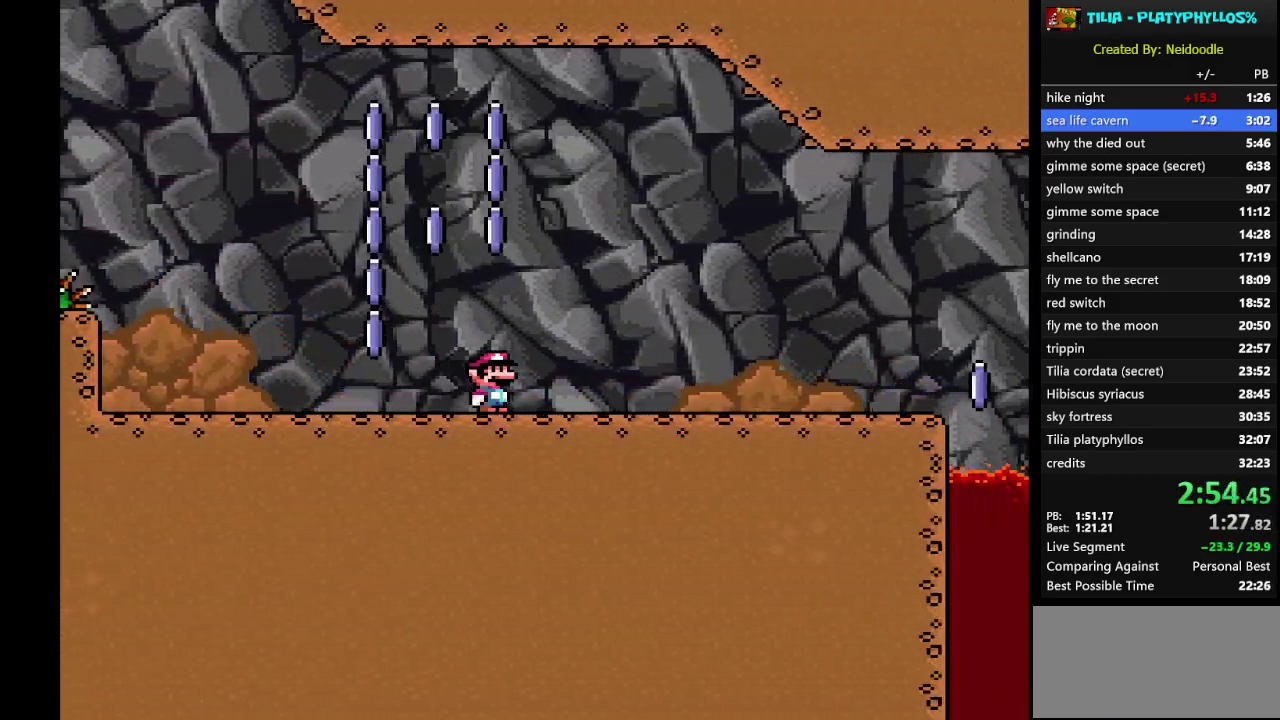
Gameplay with a controller (Nintendo layout); each line is a JSON object with the inputs held at the frame after it. "events" lists button and stick changes between this image and that frame as [ms after this image, input, new state], when the widget could be followed in between. Not read: L1 L3 R1 R3.
{"buttons": ["X", "DPAD_RIGHT"], "events": []}
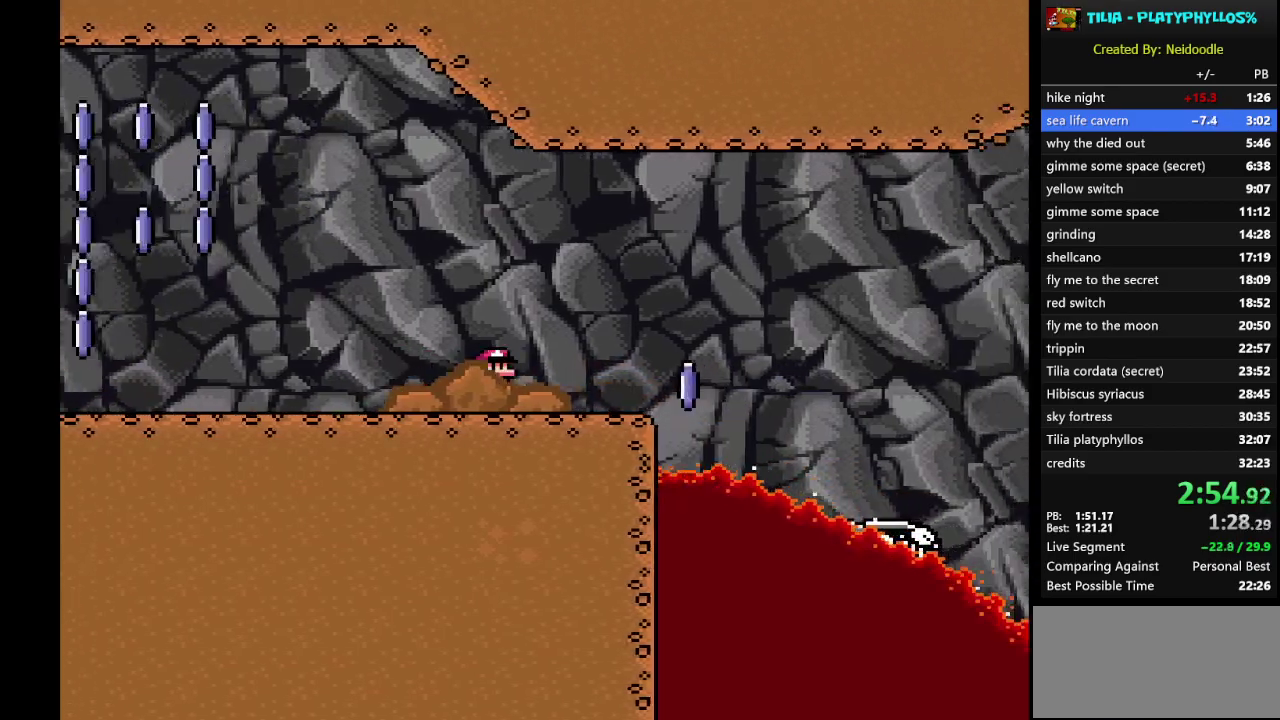
{"buttons": ["X", "DPAD_RIGHT"], "events": [[67, "A", "down"], [183, "A", "up"]]}
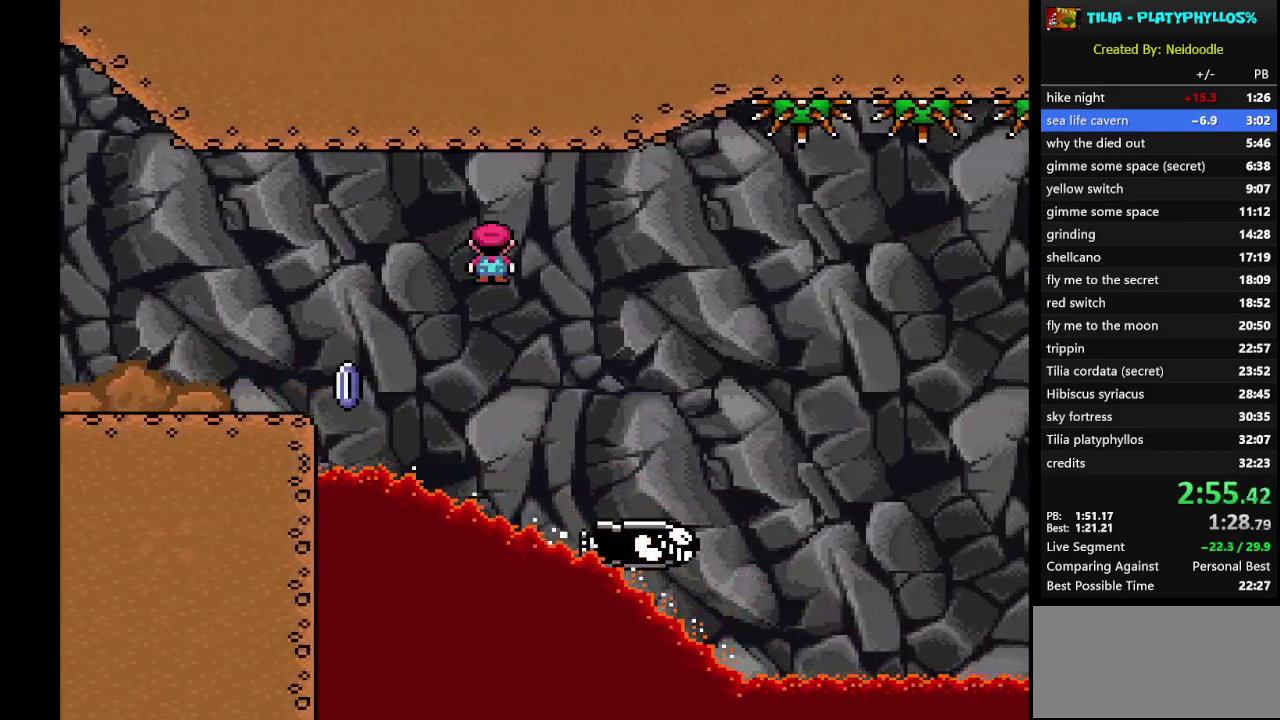
{"buttons": ["A", "X", "DPAD_RIGHT"], "events": [[117, "A", "down"]]}
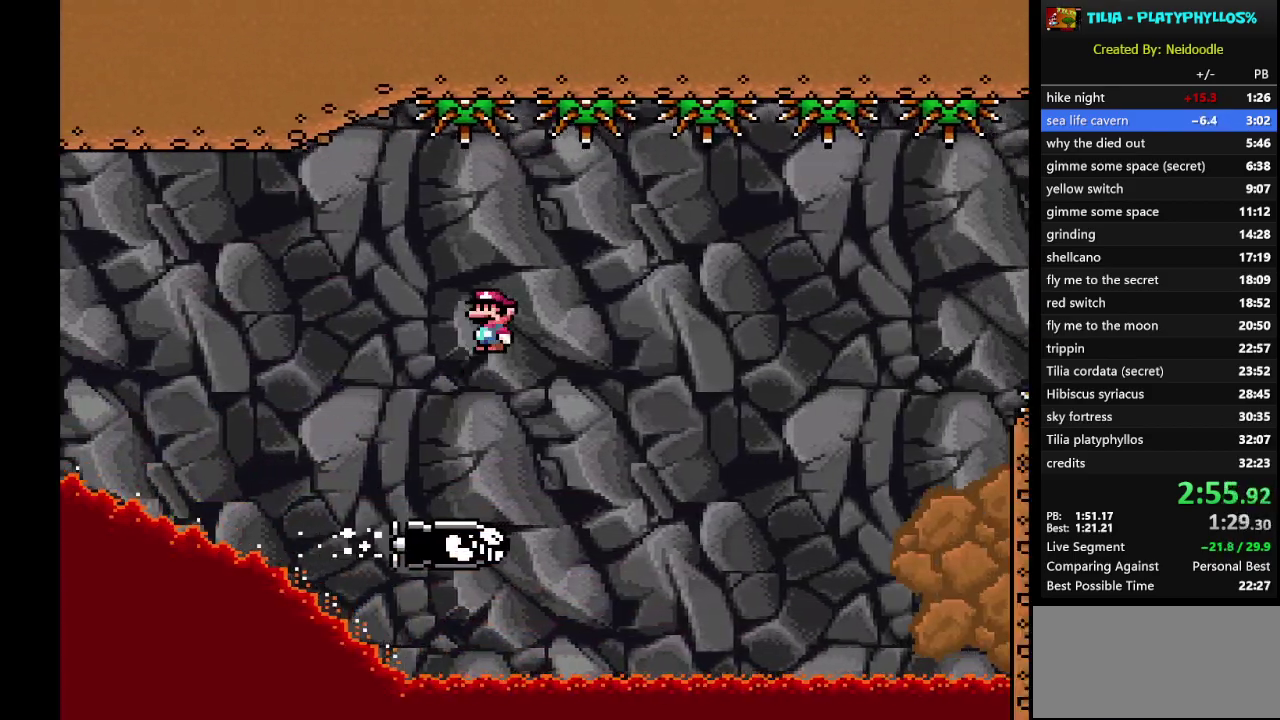
{"buttons": ["A", "X"], "events": [[117, "DPAD_RIGHT", "up"], [283, "DPAD_LEFT", "down"], [400, "DPAD_LEFT", "up"]]}
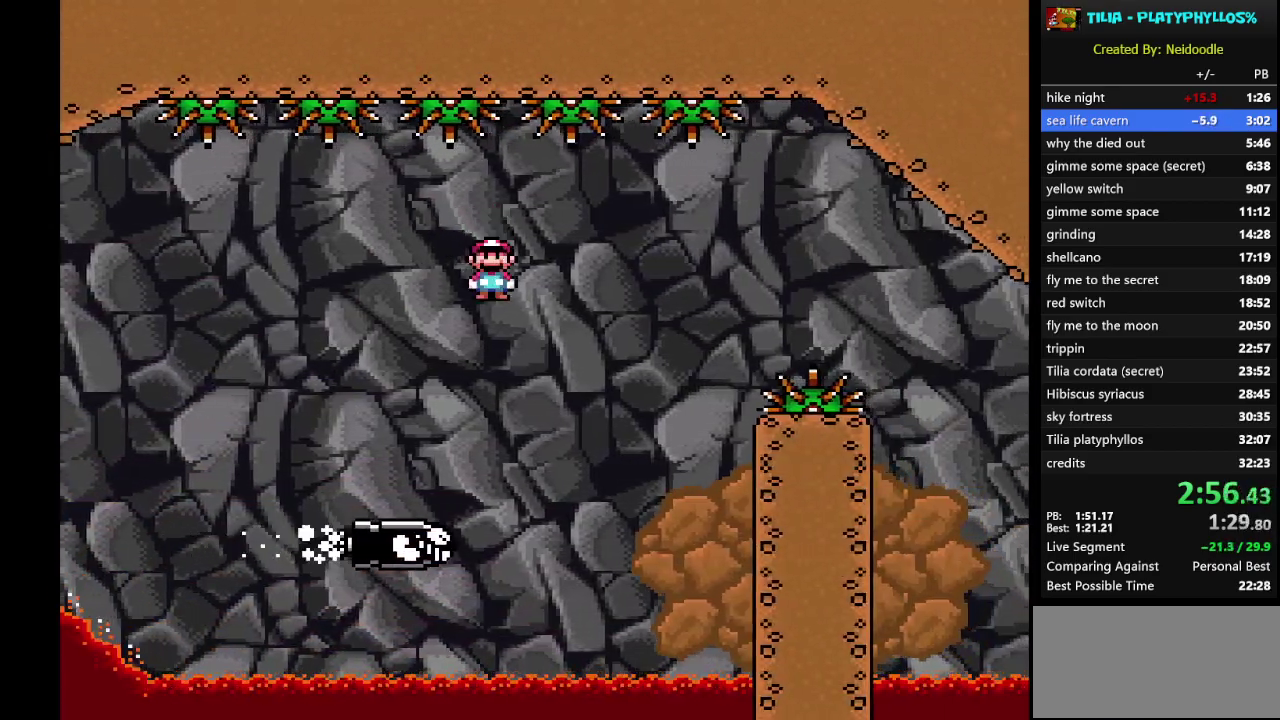
{"buttons": ["A", "X"], "events": [[150, "DPAD_RIGHT", "down"], [267, "DPAD_RIGHT", "up"], [367, "DPAD_RIGHT", "down"], [467, "DPAD_RIGHT", "up"]]}
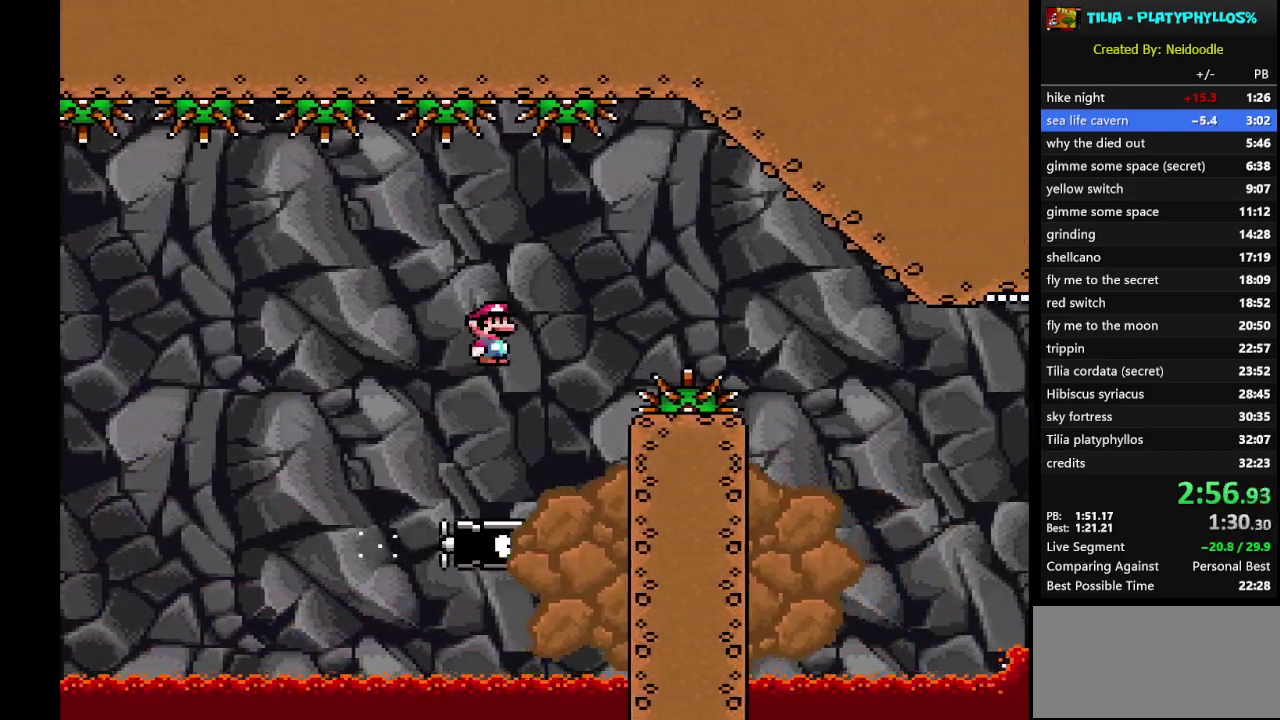
{"buttons": ["A", "X"], "events": [[117, "DPAD_RIGHT", "down"], [400, "DPAD_RIGHT", "up"]]}
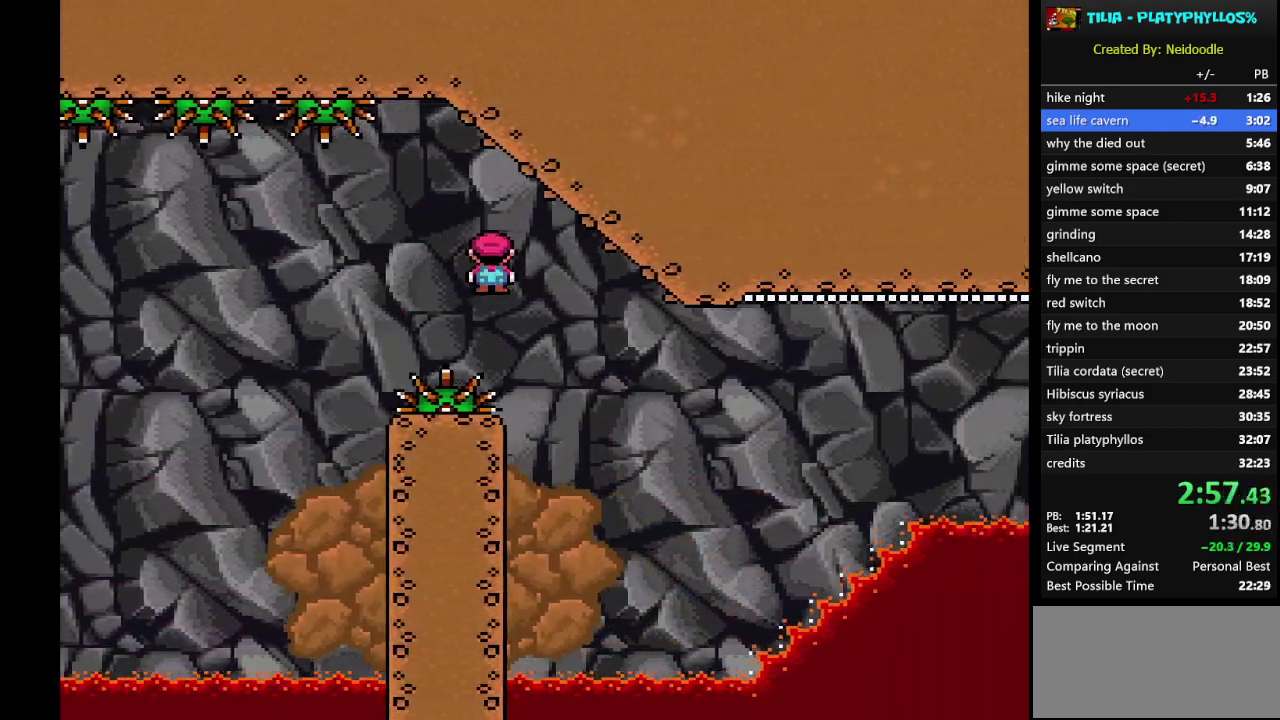
{"buttons": ["A", "X", "DPAD_RIGHT"], "events": [[217, "DPAD_RIGHT", "down"]]}
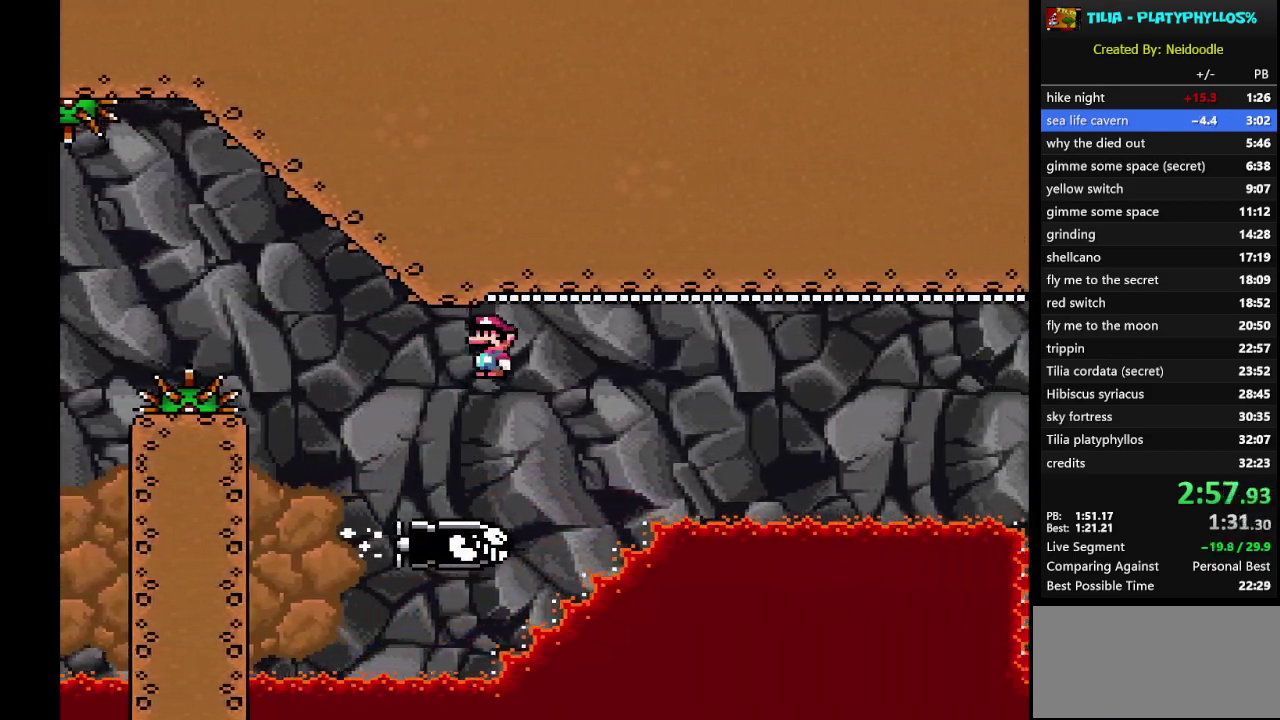
{"buttons": ["A", "X", "DPAD_RIGHT"], "events": []}
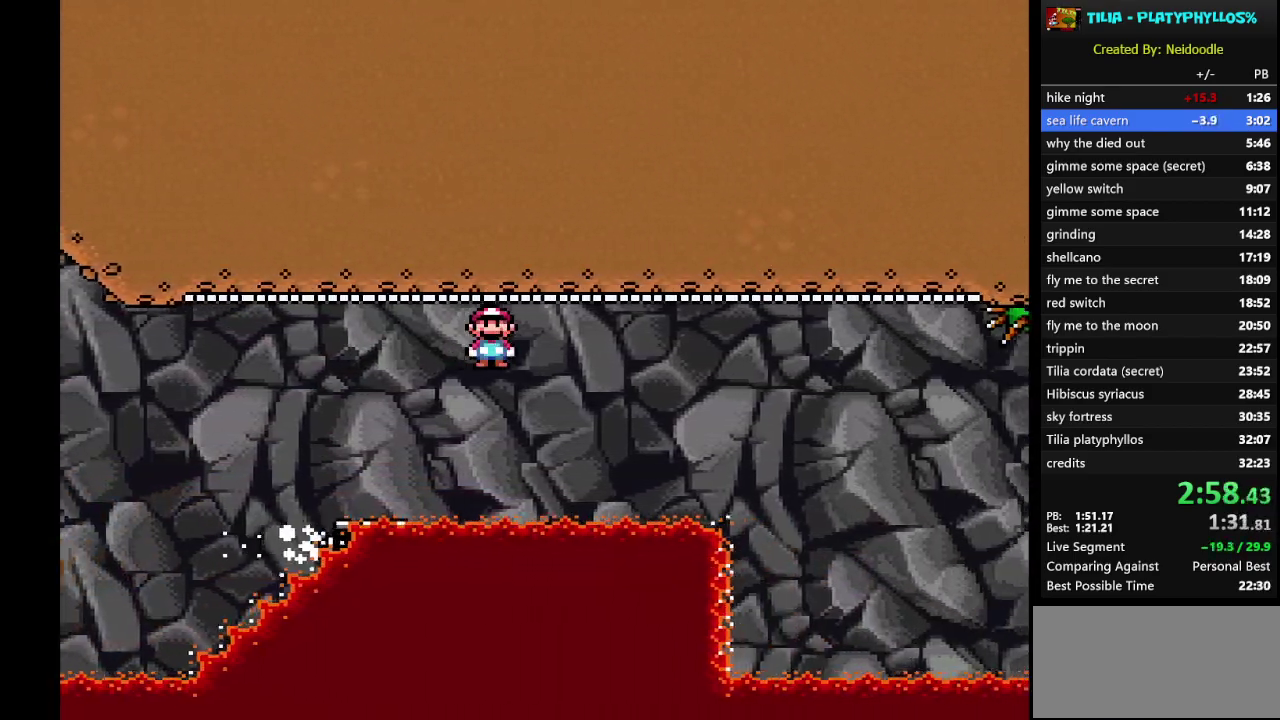
{"buttons": ["A", "X", "DPAD_LEFT"], "events": [[233, "DPAD_RIGHT", "up"], [367, "DPAD_LEFT", "down"]]}
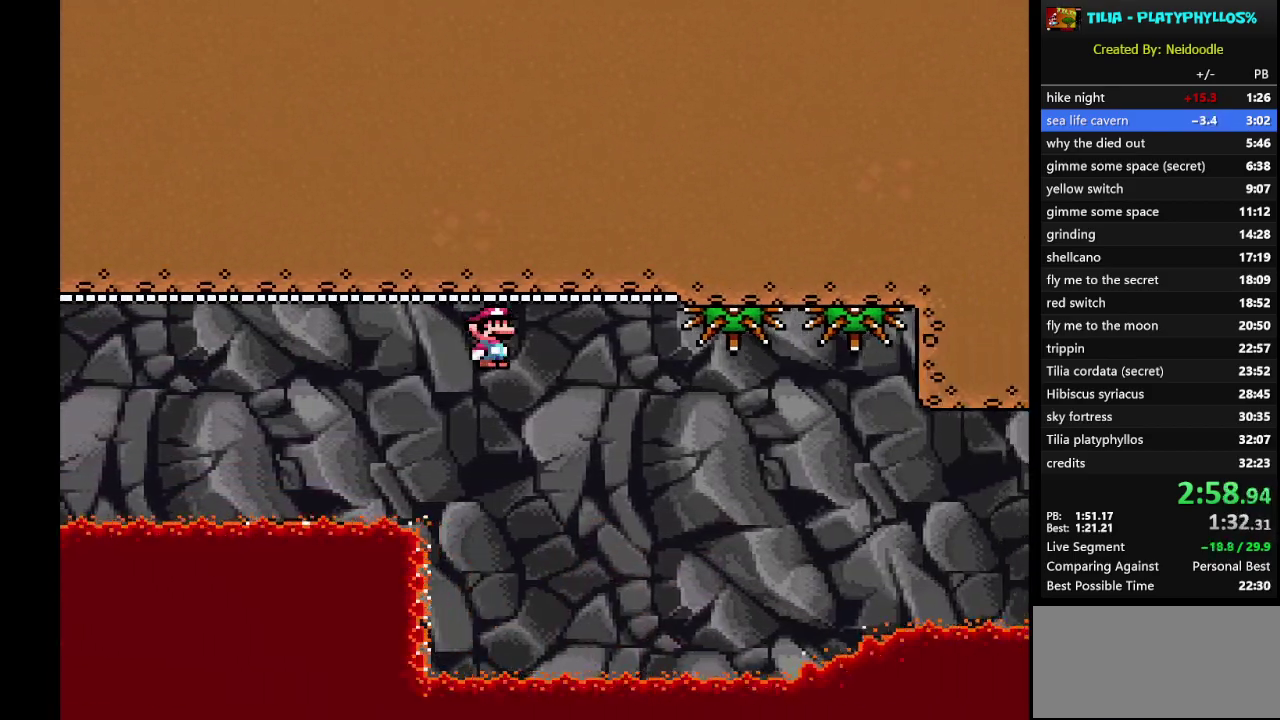
{"buttons": ["X", "DPAD_RIGHT"], "events": [[17, "DPAD_LEFT", "up"], [233, "DPAD_RIGHT", "down"], [333, "A", "up"], [433, "DPAD_RIGHT", "up"], [500, "DPAD_RIGHT", "down"]]}
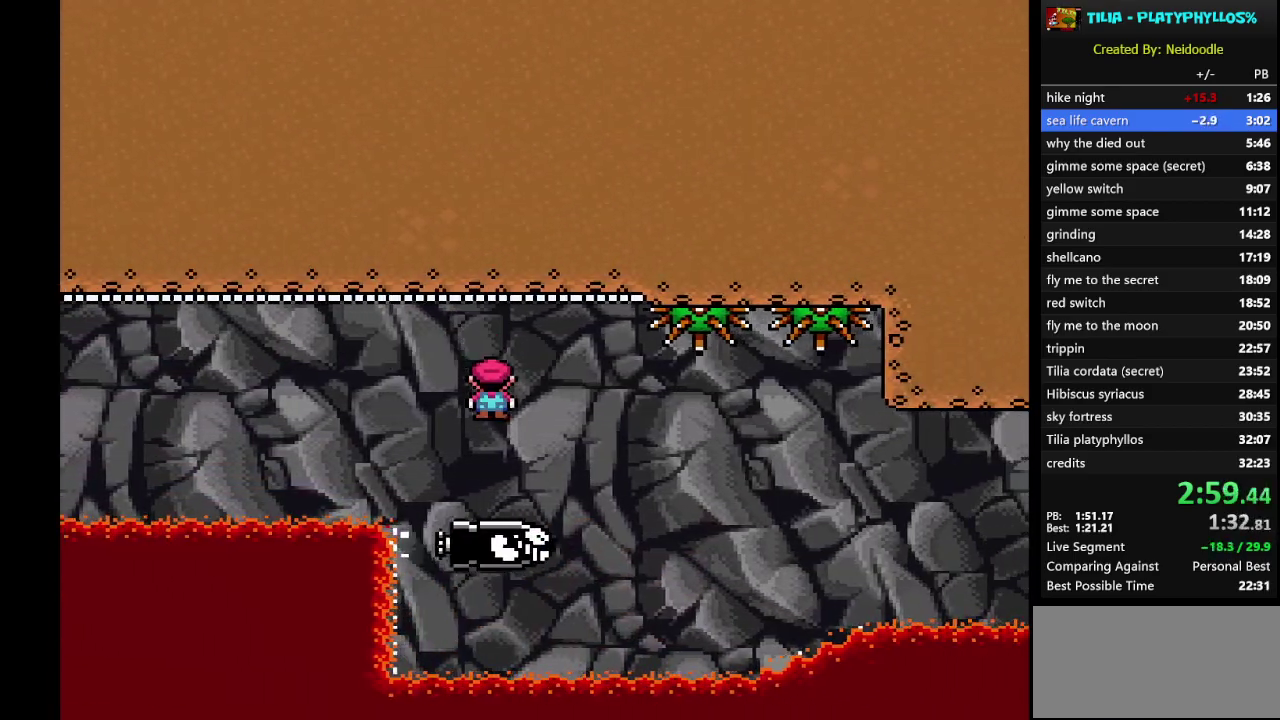
{"buttons": ["X", "DPAD_RIGHT"], "events": [[50, "DPAD_RIGHT", "up"], [217, "DPAD_RIGHT", "down"], [300, "DPAD_RIGHT", "up"], [483, "DPAD_RIGHT", "down"]]}
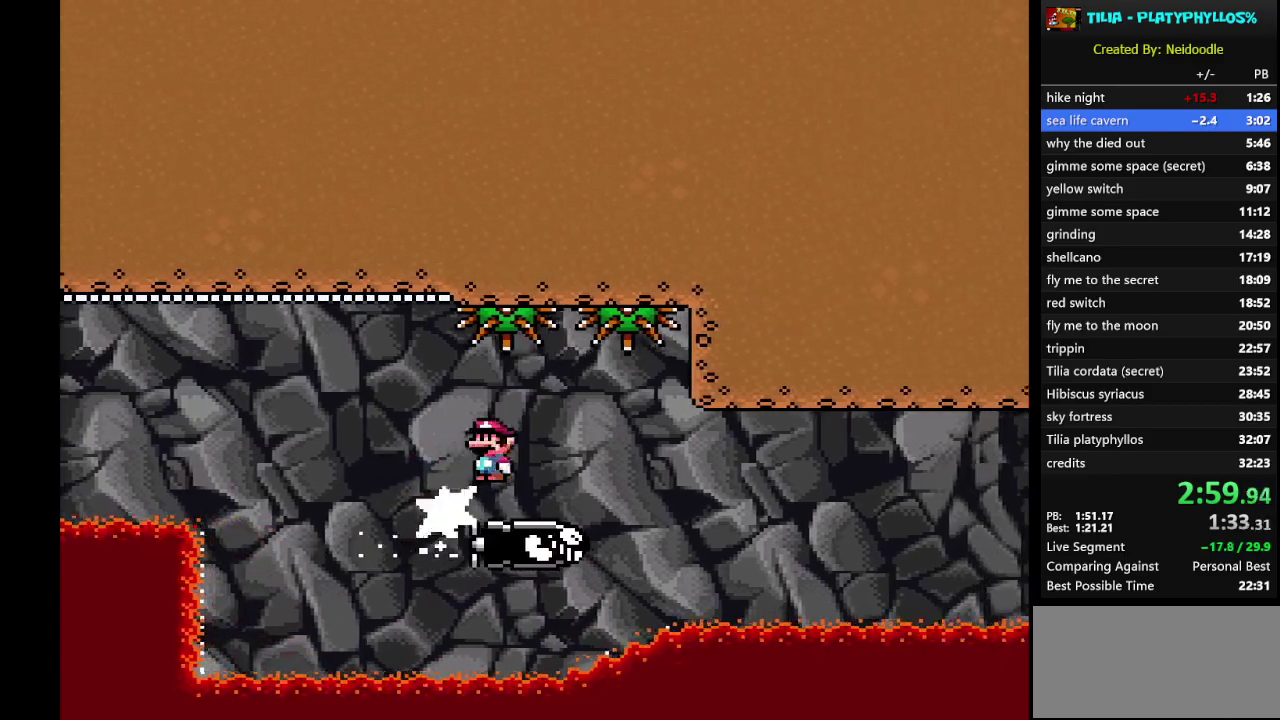
{"buttons": ["A", "X"], "events": [[17, "DPAD_RIGHT", "up"], [467, "A", "down"]]}
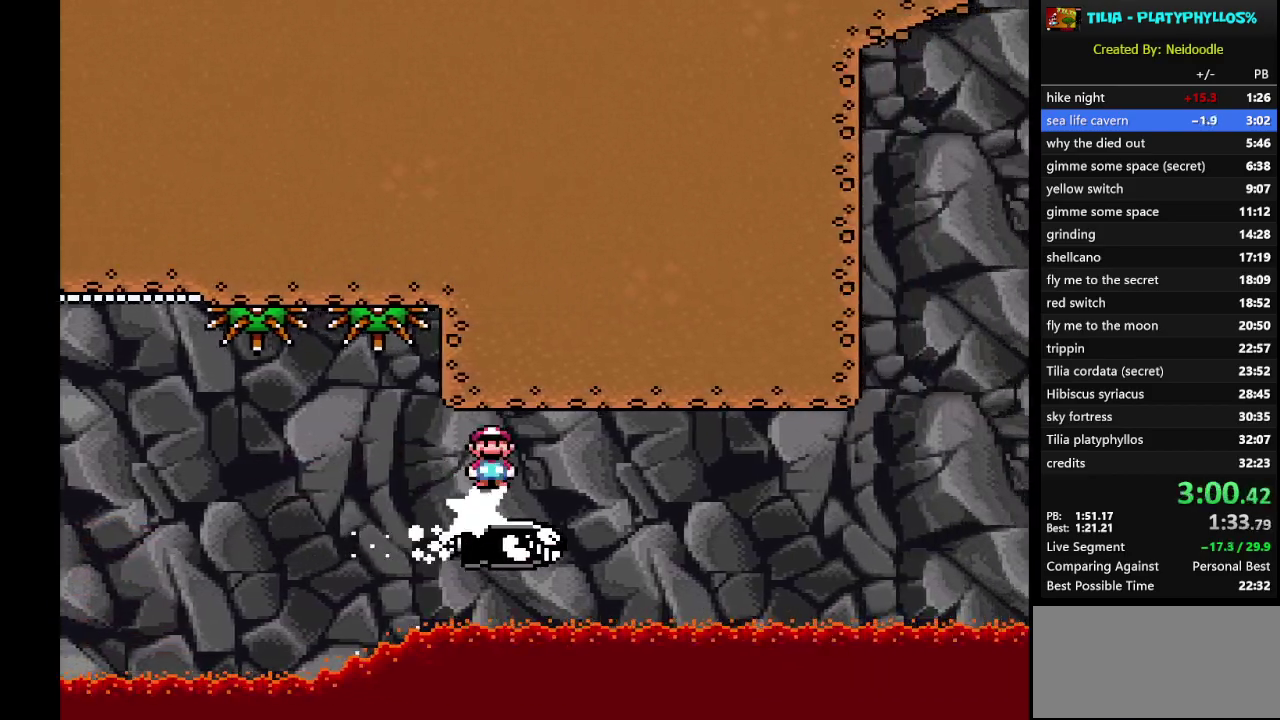
{"buttons": ["A", "X"], "events": []}
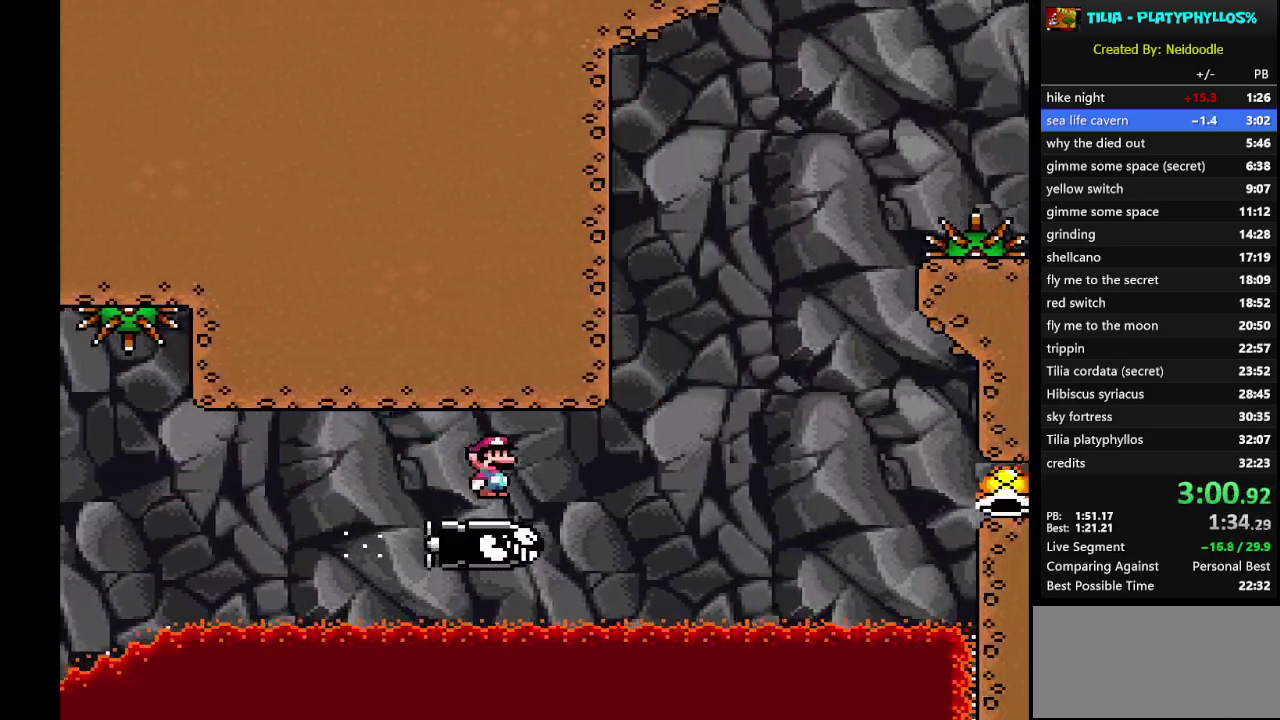
{"buttons": ["A", "X"], "events": []}
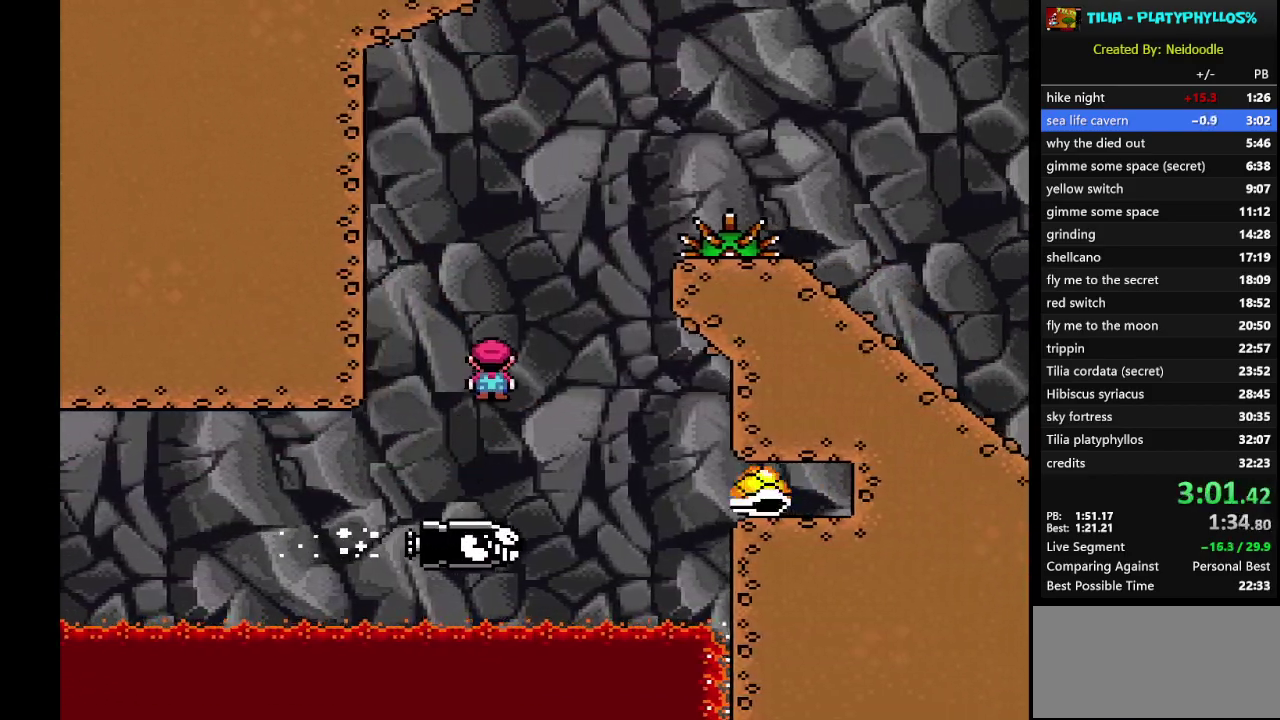
{"buttons": ["X", "DPAD_RIGHT"], "events": [[50, "DPAD_LEFT", "down"], [217, "DPAD_LEFT", "up"], [300, "A", "up"], [450, "DPAD_RIGHT", "down"]]}
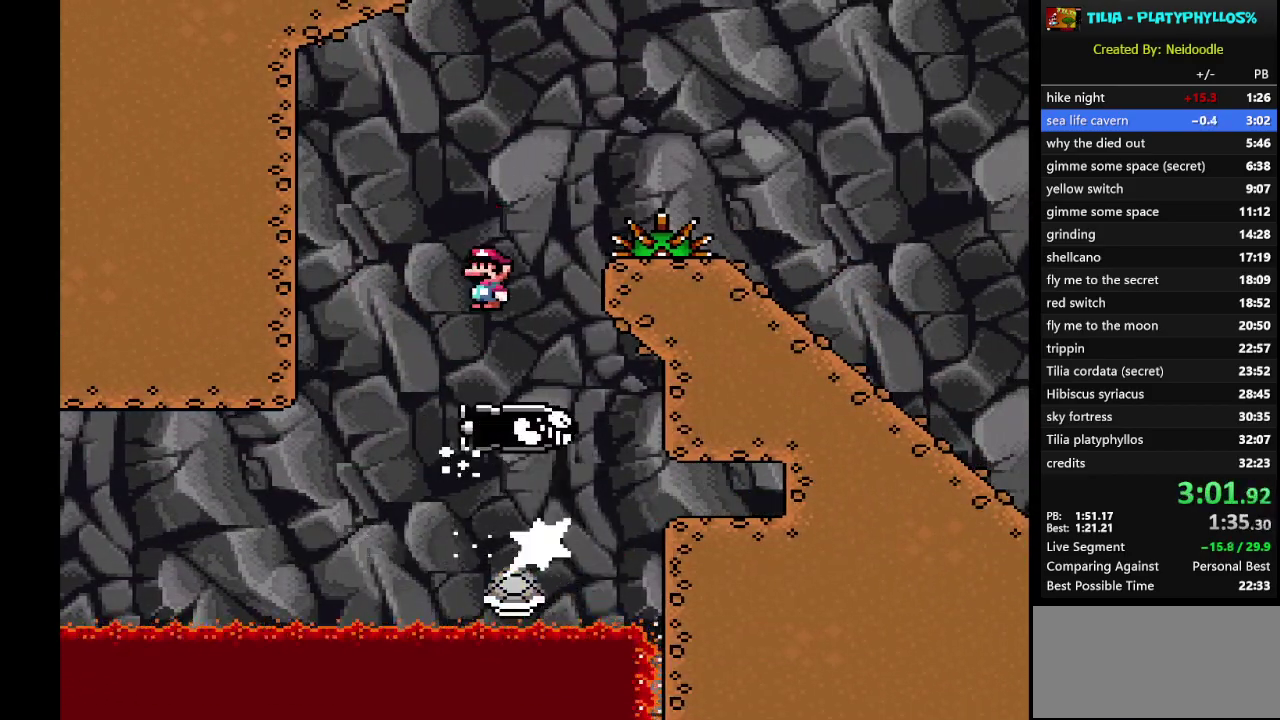
{"buttons": ["X", "DPAD_RIGHT"], "events": [[17, "A", "down"], [500, "A", "up"]]}
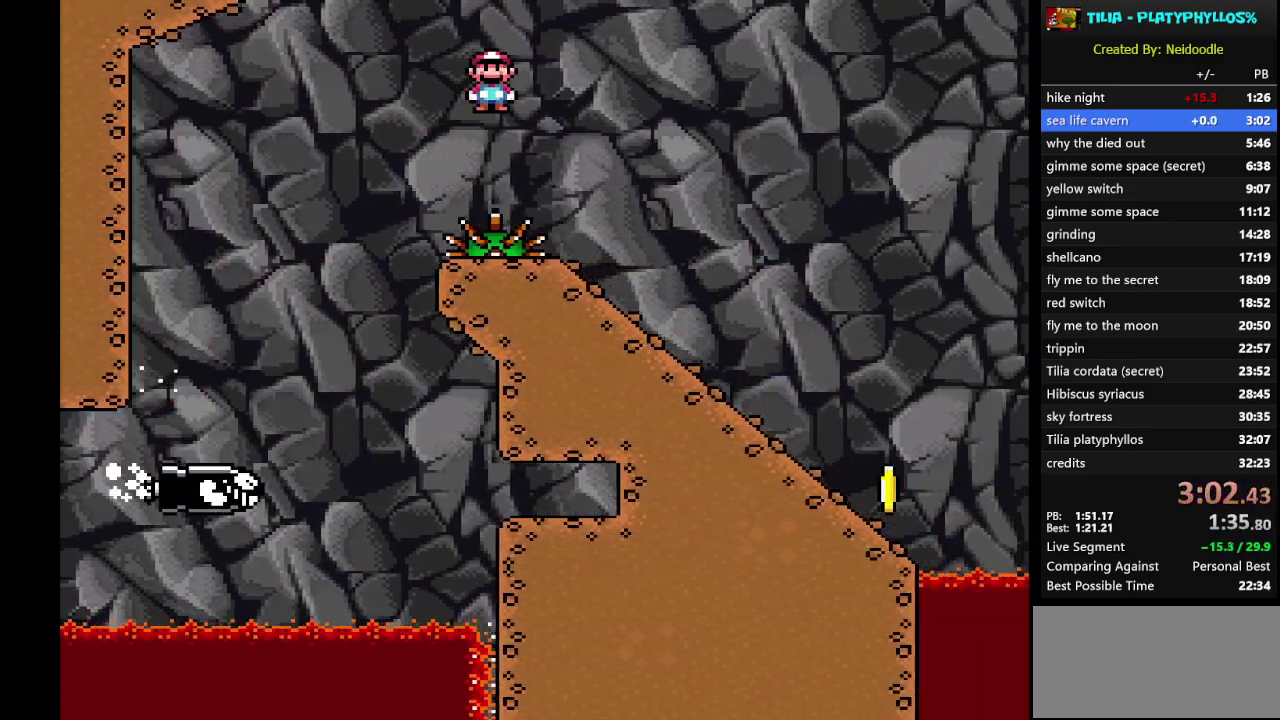
{"buttons": ["Y", "DPAD_DOWN"], "events": [[83, "X", "up"], [117, "Y", "down"], [150, "DPAD_RIGHT", "up"], [200, "DPAD_LEFT", "down"], [367, "DPAD_LEFT", "up"], [400, "DPAD_DOWN", "down"]]}
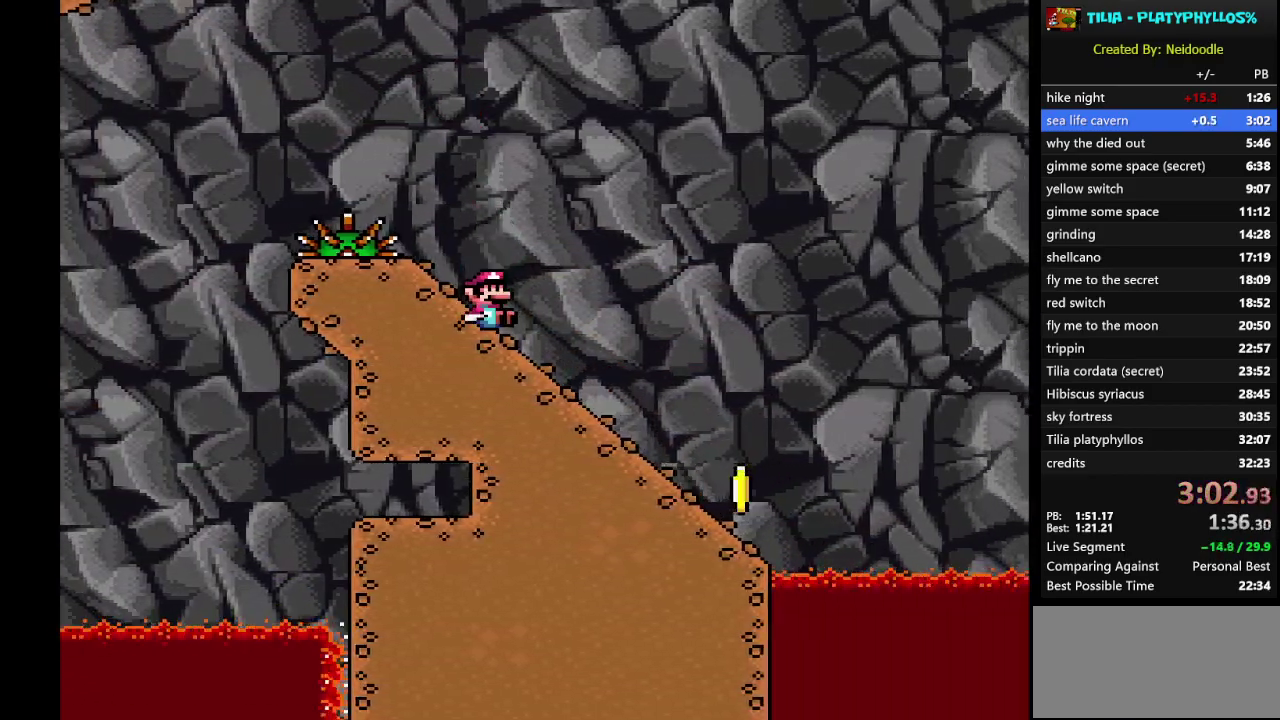
{"buttons": ["Y", "DPAD_DOWN"], "events": []}
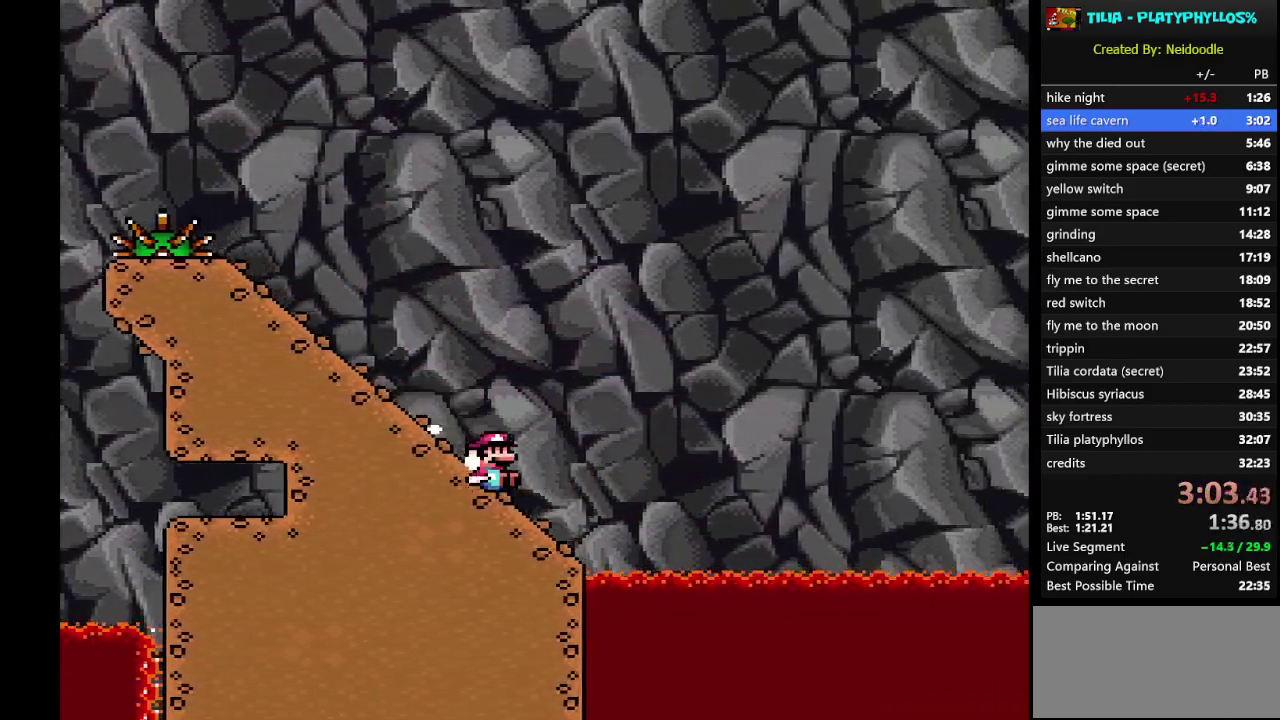
{"buttons": ["B", "Y"], "events": [[17, "B", "down"], [50, "DPAD_DOWN", "up"]]}
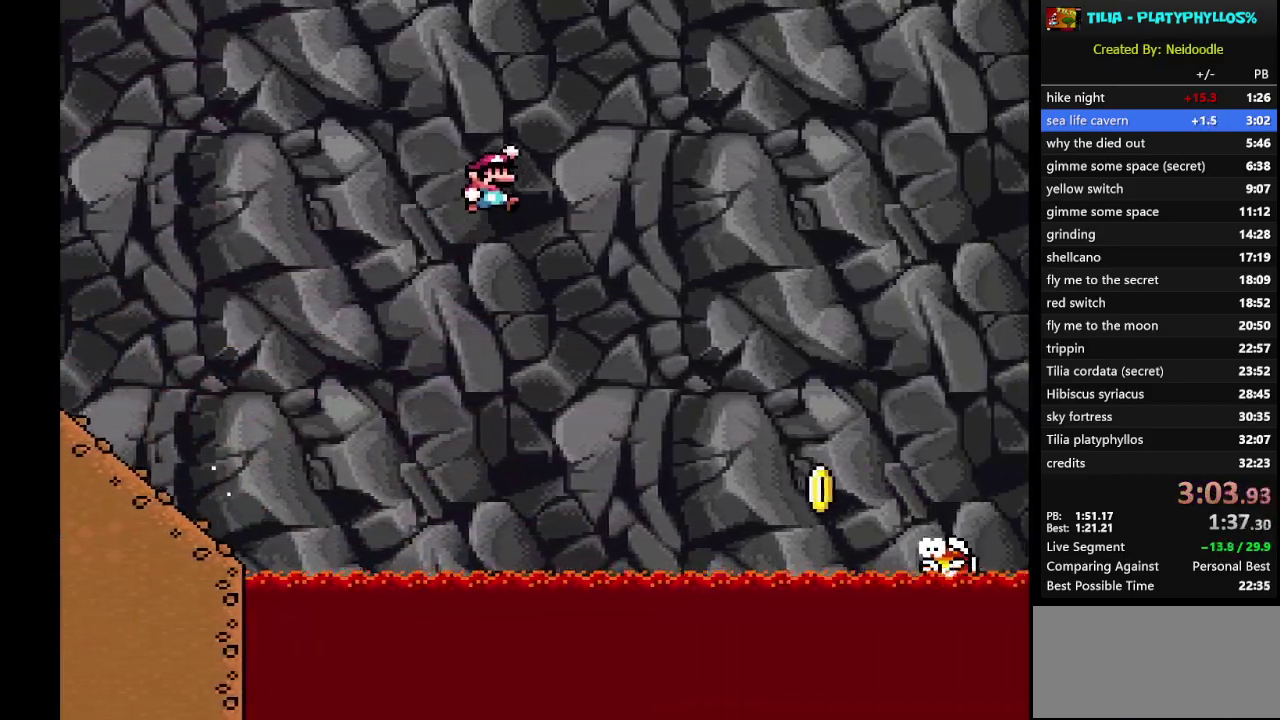
{"buttons": ["B", "Y"], "events": [[83, "B", "up"], [283, "B", "down"]]}
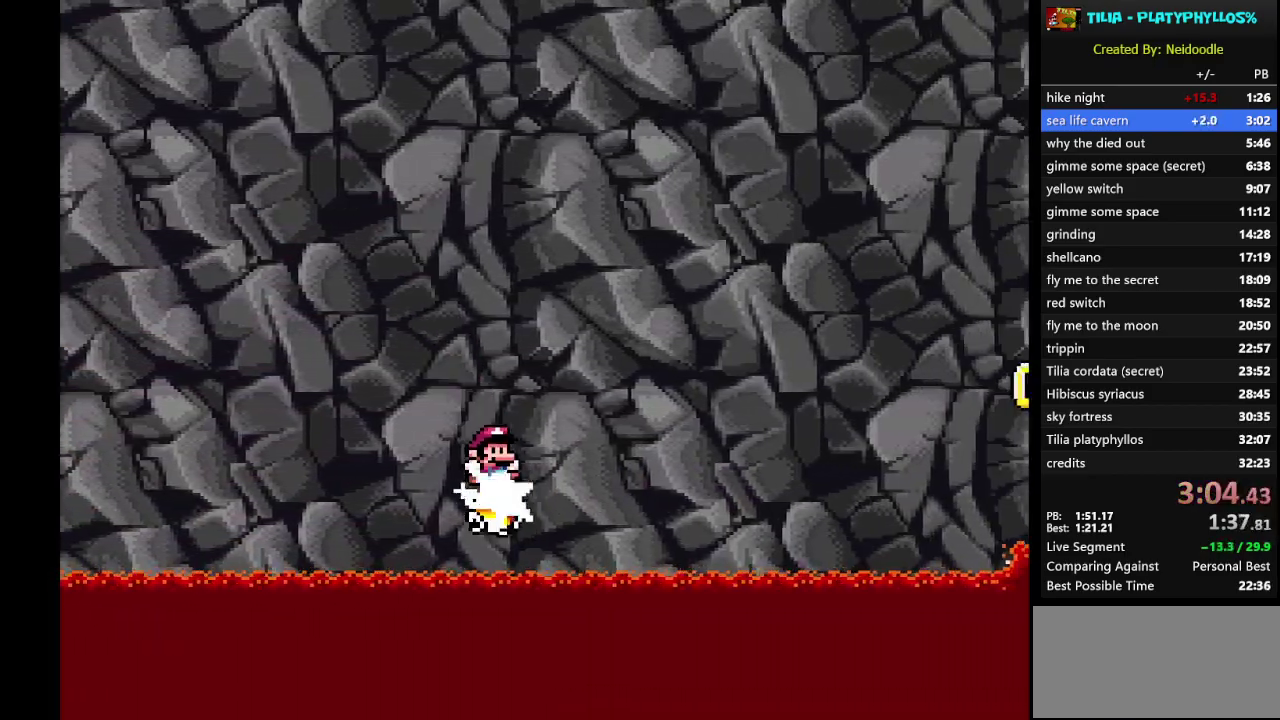
{"buttons": ["B", "Y"], "events": []}
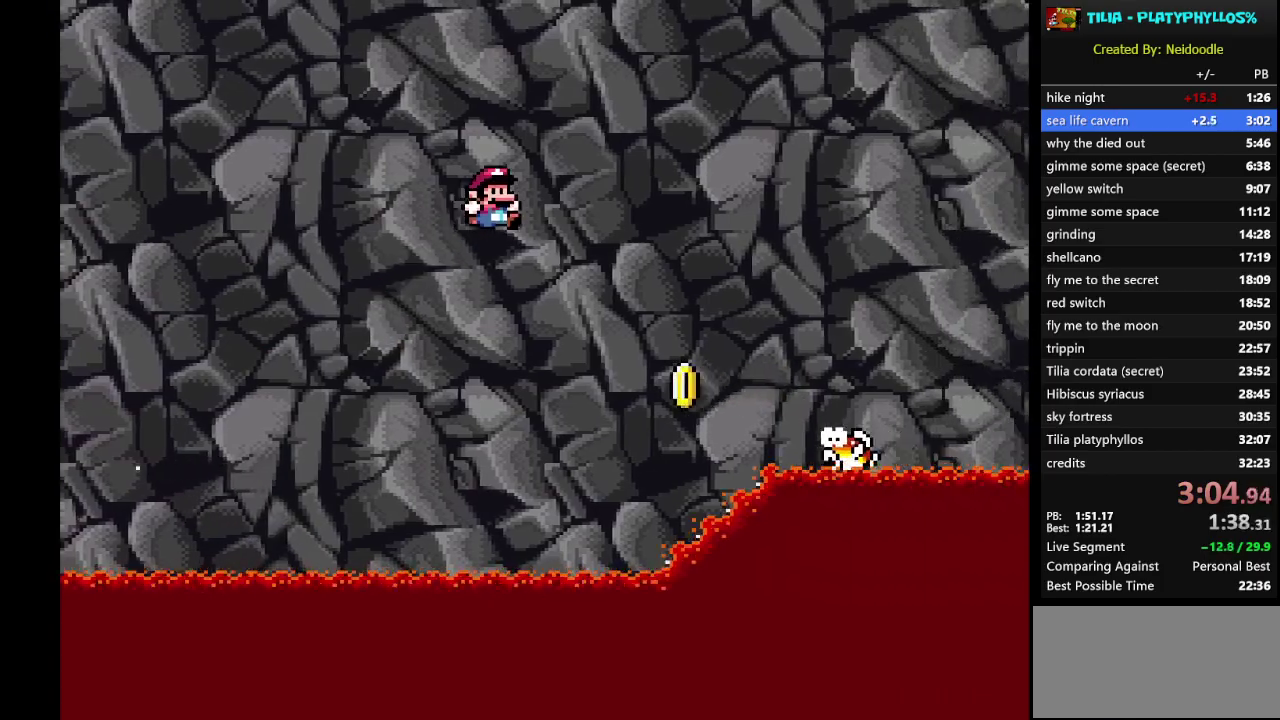
{"buttons": ["B", "Y"], "events": [[17, "B", "up"], [150, "B", "down"]]}
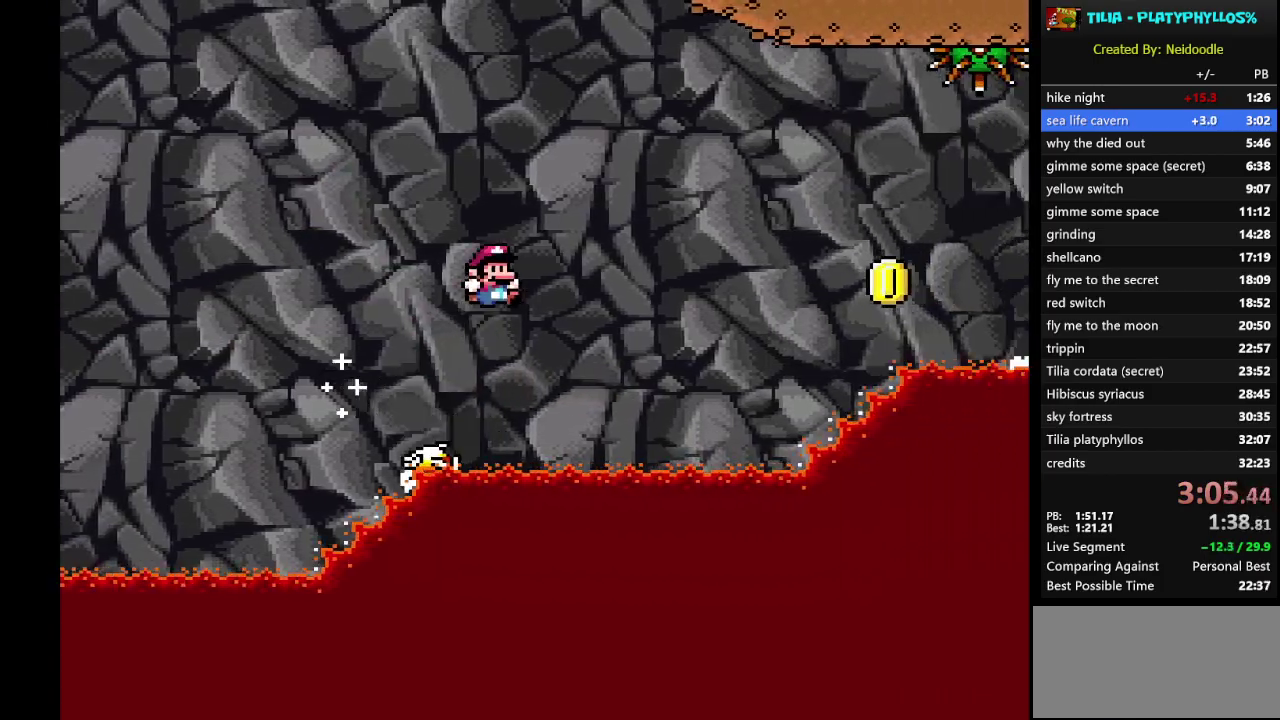
{"buttons": ["Y"], "events": [[300, "B", "up"]]}
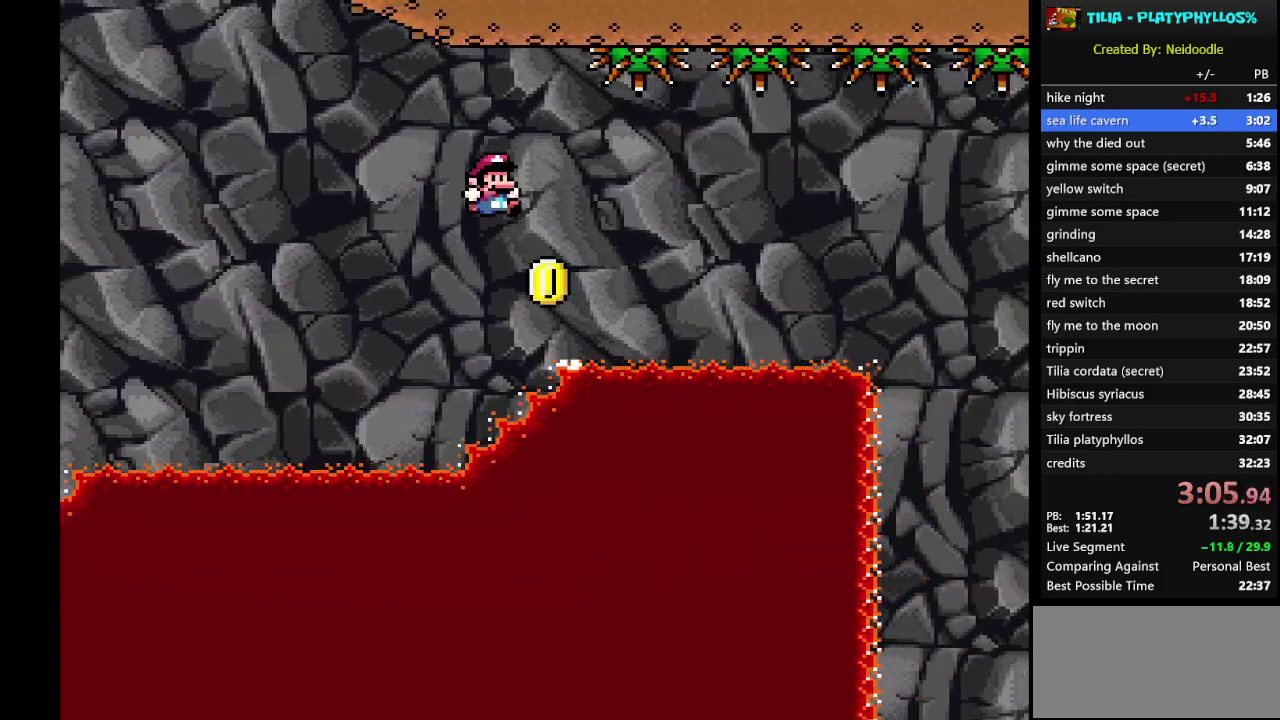
{"buttons": ["B", "Y"], "events": [[150, "B", "down"]]}
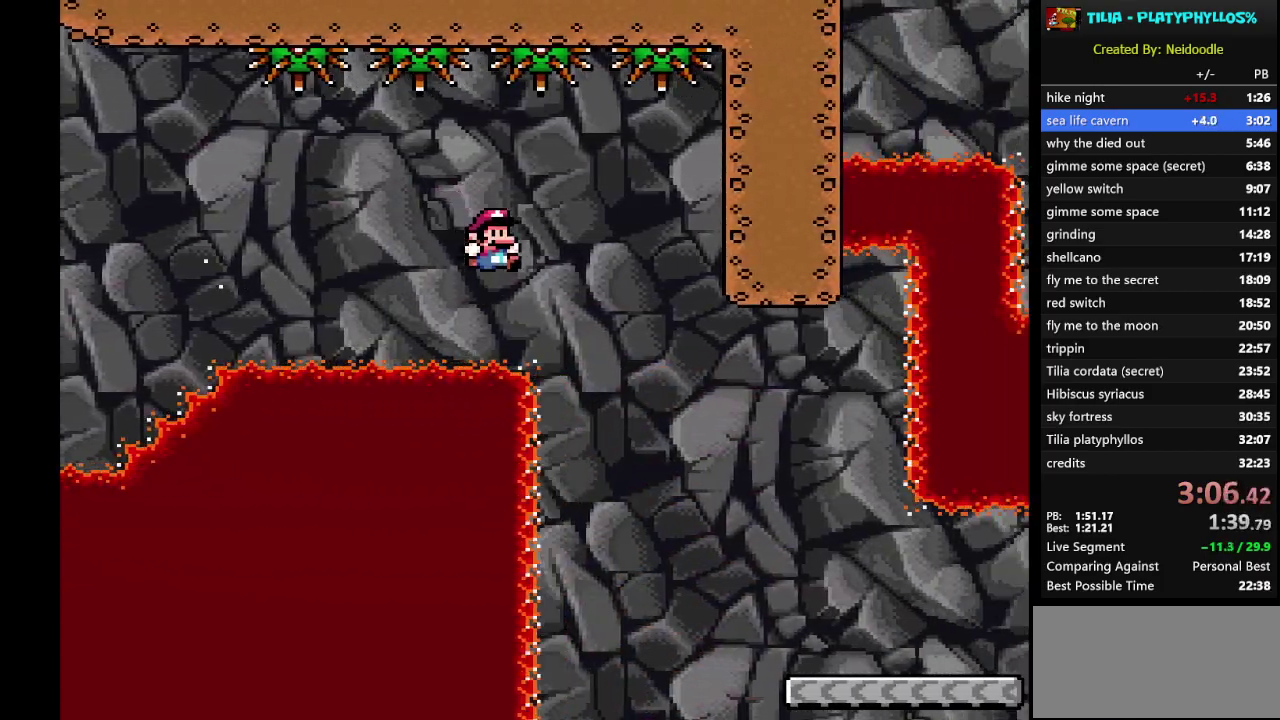
{"buttons": ["B", "Y"], "events": []}
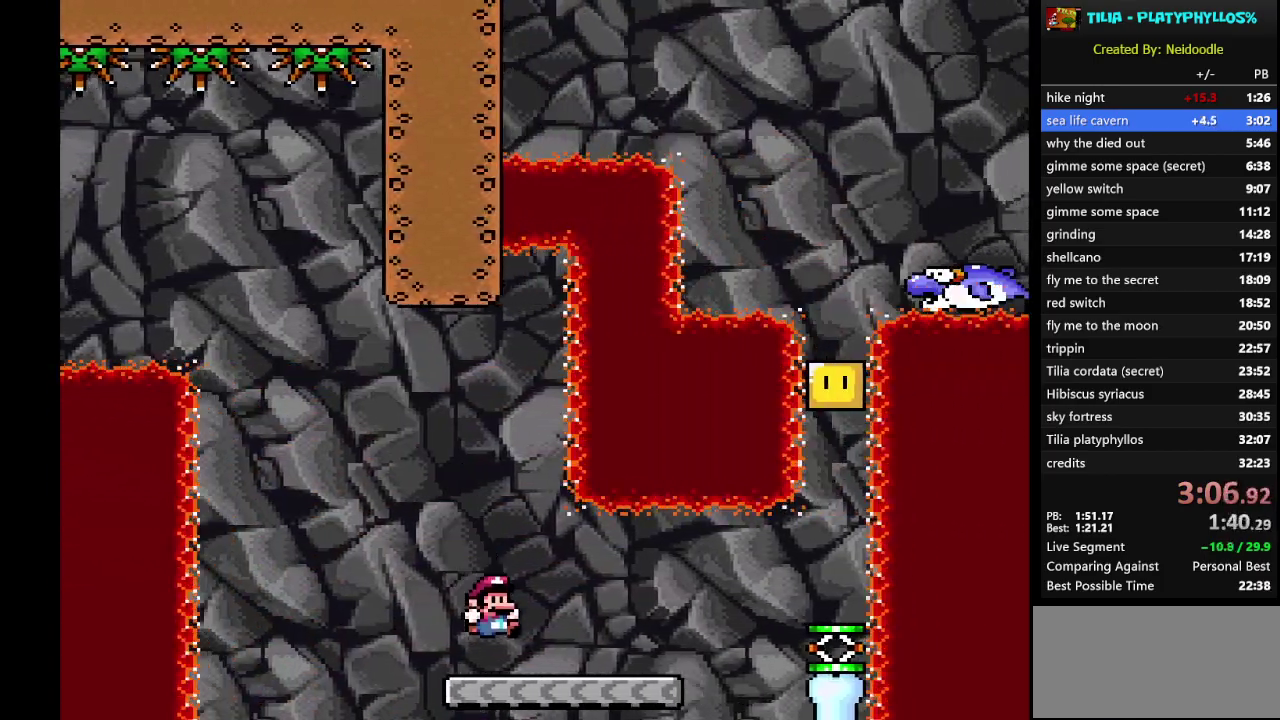
{"buttons": ["Y", "DPAD_RIGHT"], "events": [[167, "B", "up"], [167, "DPAD_LEFT", "down"], [300, "DPAD_LEFT", "up"], [433, "DPAD_RIGHT", "down"]]}
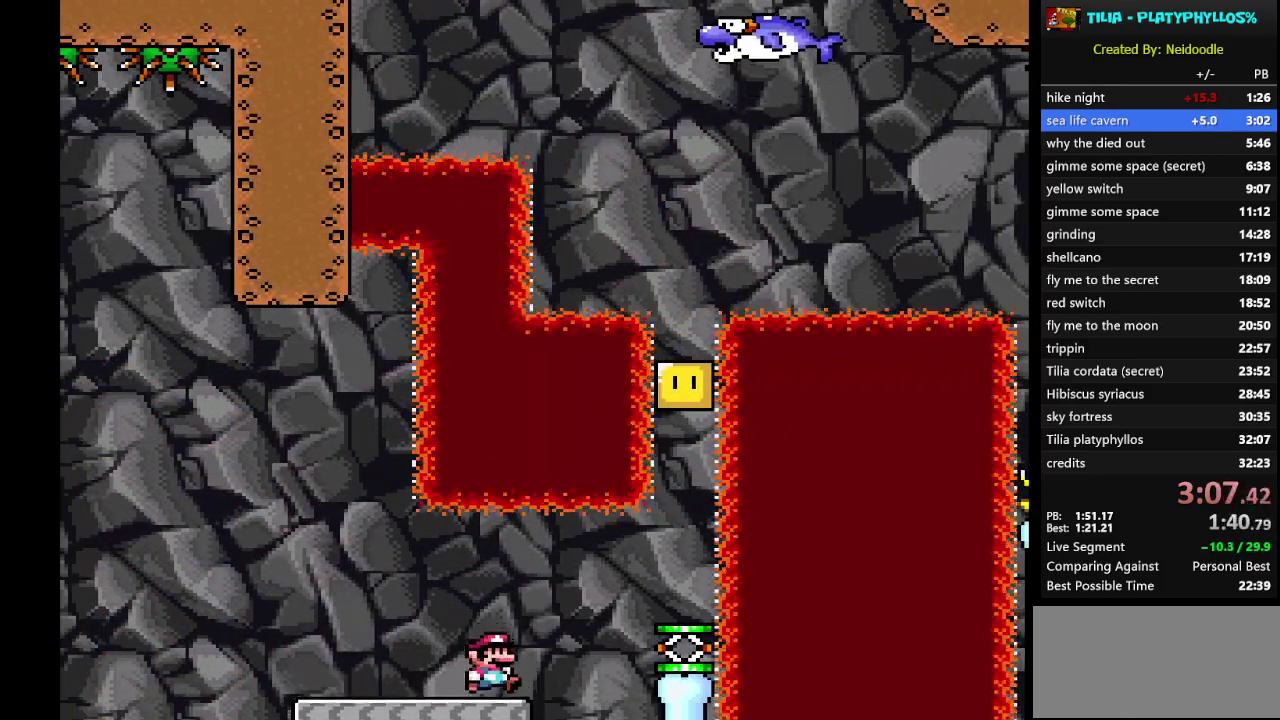
{"buttons": ["Y", "DPAD_LEFT"], "events": [[50, "B", "down"], [150, "B", "up"], [333, "DPAD_RIGHT", "up"], [450, "DPAD_LEFT", "down"]]}
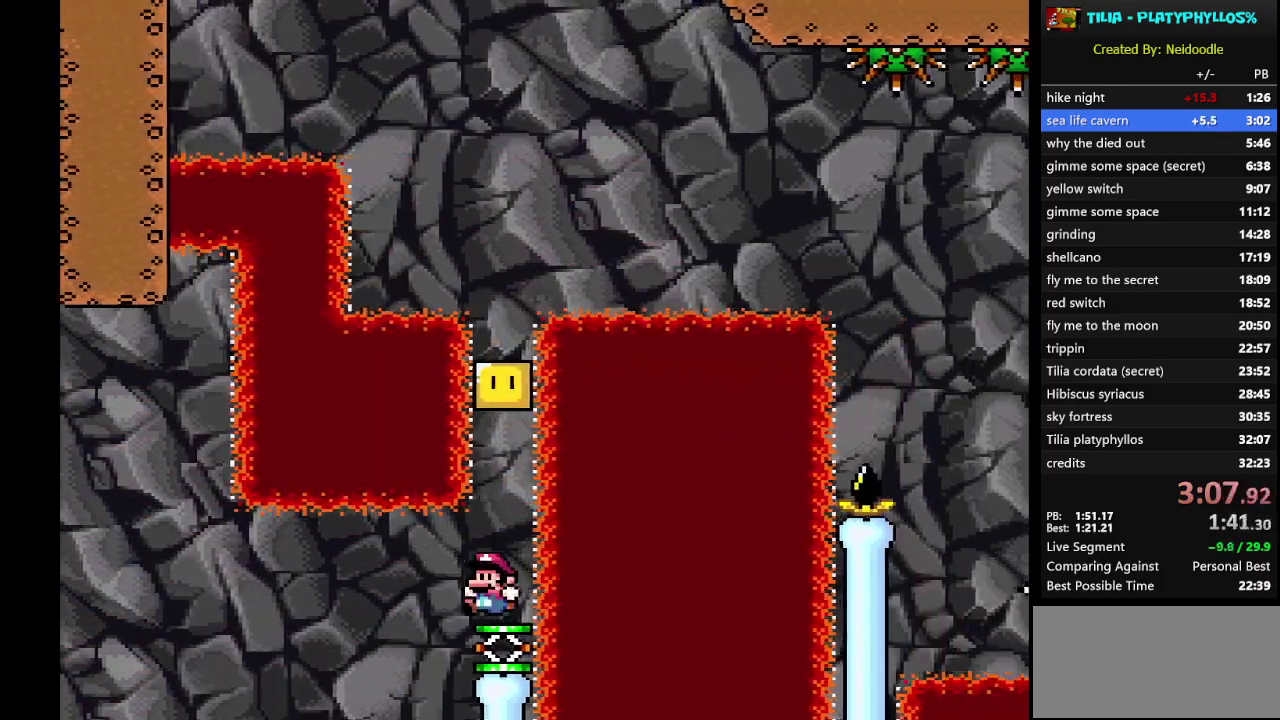
{"buttons": ["B", "Y"], "events": [[50, "B", "down"], [83, "DPAD_LEFT", "up"]]}